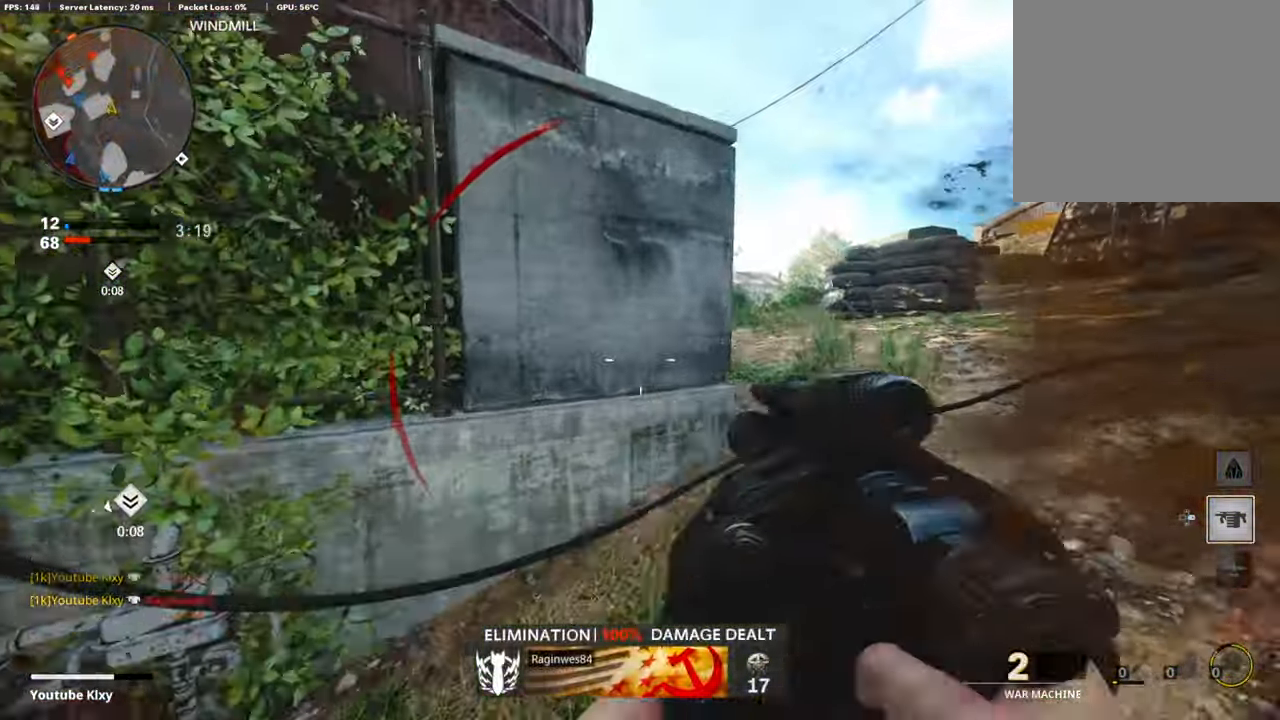
Gameplay with a controller (PlayStation layout); each line is a JSON object with the inputs held at the frame after it. "events" lists button and stick changes between this image and that frame as [ms after this image, input, new state], when the widget could be followed in between.
{"buttons": [], "left_stick": "right", "right_stick": "center", "events": [[185, "TRIANGLE", "down"], [185, "left_stick", "left"], [236, "TRIANGLE", "up"], [286, "left_stick", "center"], [404, "left_stick", "right"]]}
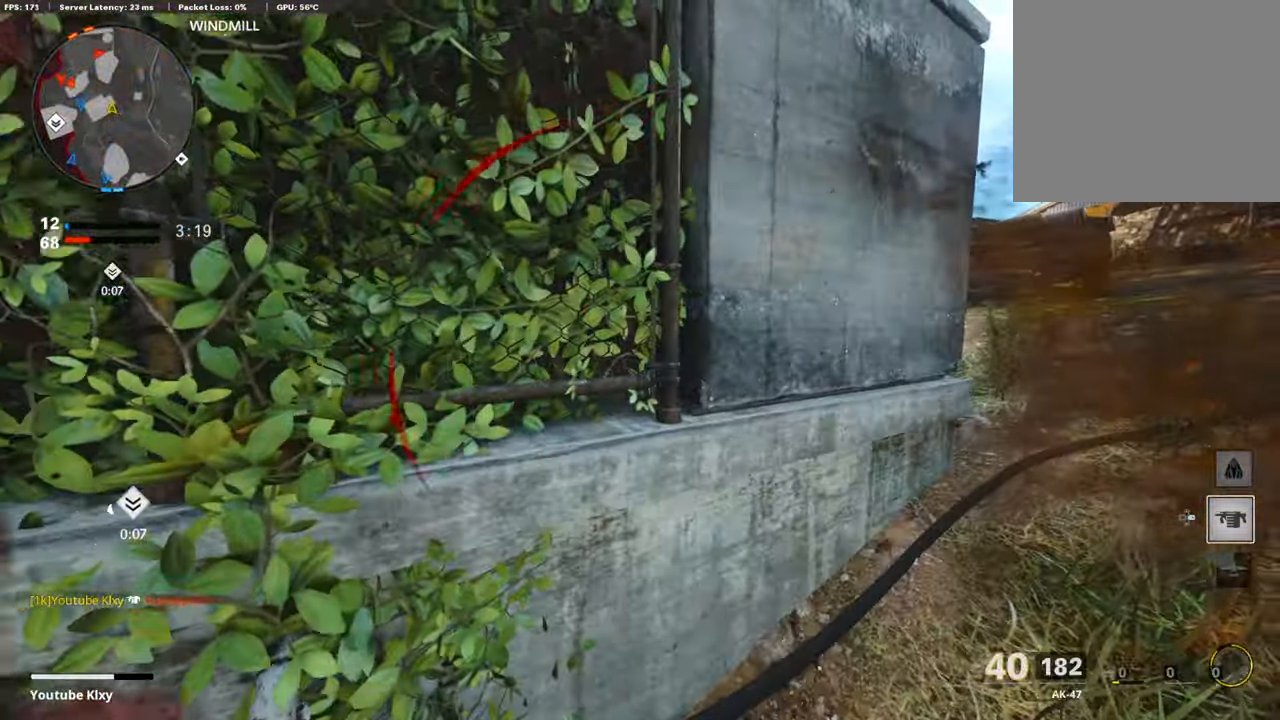
{"buttons": [], "left_stick": "up-right", "right_stick": "center", "events": [[151, "left_stick", "up-right"], [387, "SQUARE", "down"], [437, "SQUARE", "up"]]}
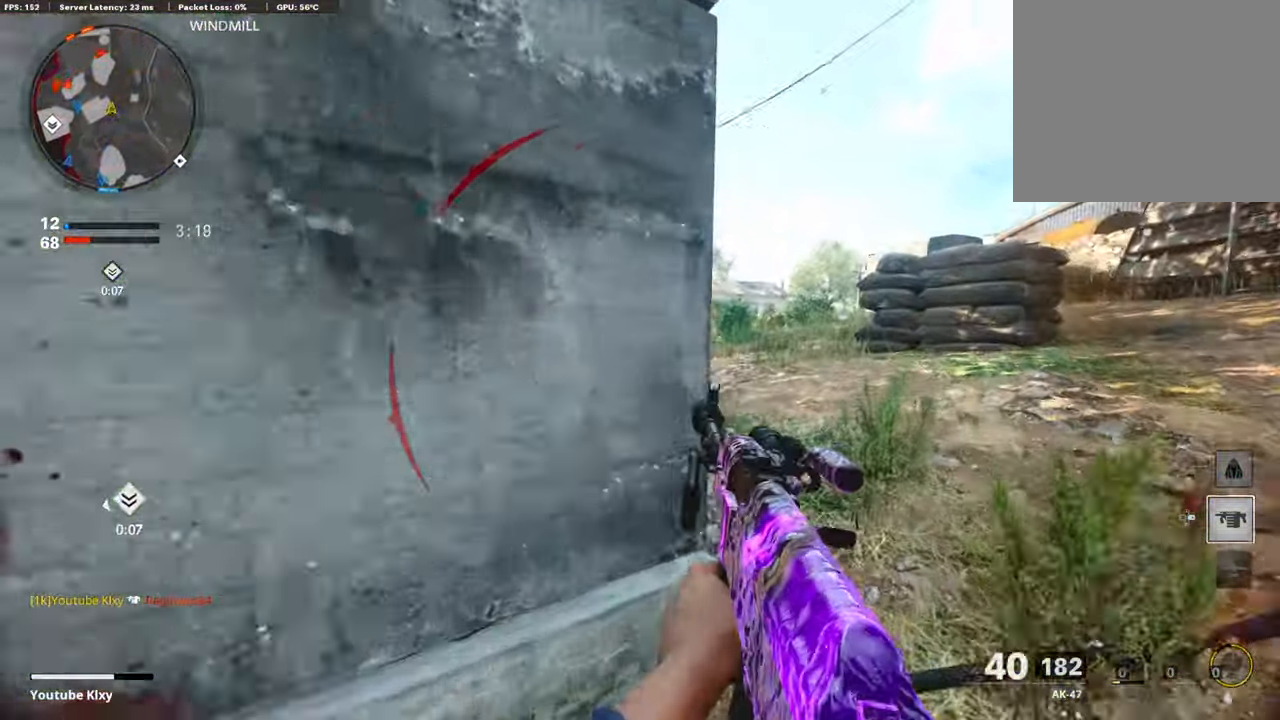
{"buttons": ["L1"], "left_stick": "left", "right_stick": "up", "events": [[51, "L1", "down"], [185, "left_stick", "down-right"], [219, "right_stick", "up-right"], [286, "left_stick", "left"], [336, "right_stick", "center"], [387, "right_stick", "up-left"], [437, "right_stick", "up"]]}
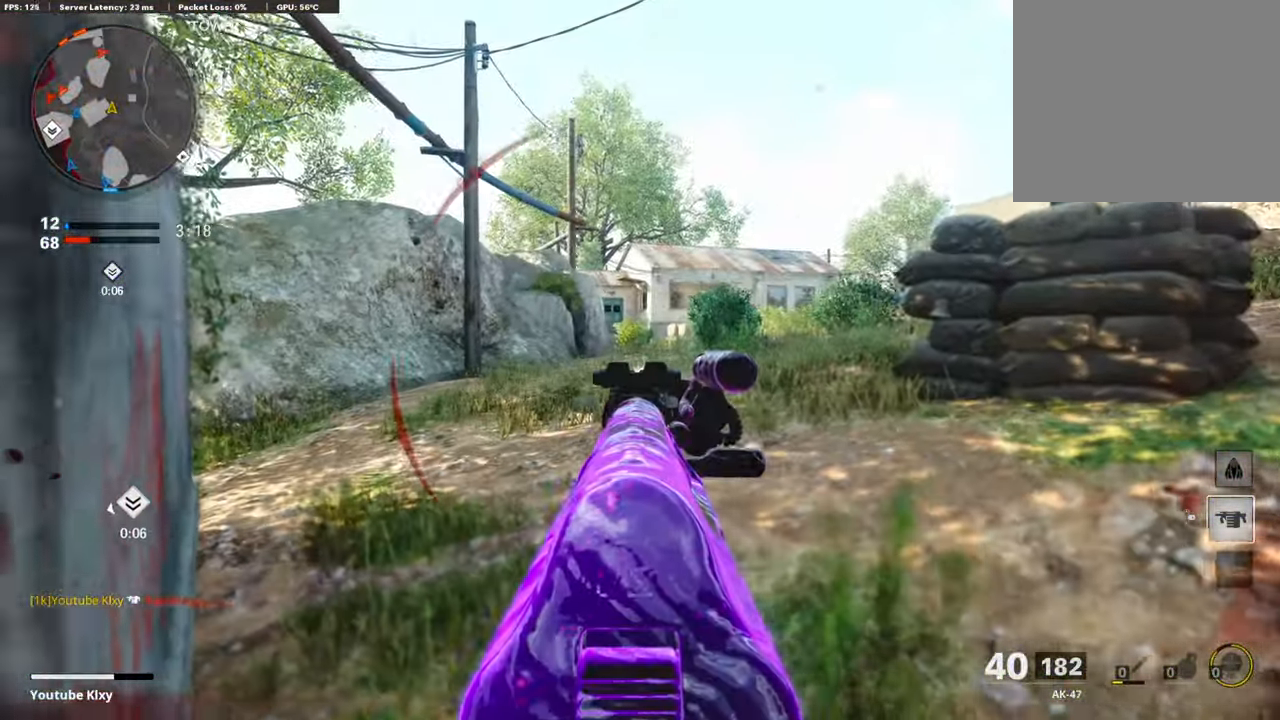
{"buttons": ["L1"], "left_stick": "center", "right_stick": "center", "events": [[218, "right_stick", "up-left"], [286, "left_stick", "right"], [319, "right_stick", "center"], [471, "left_stick", "center"]]}
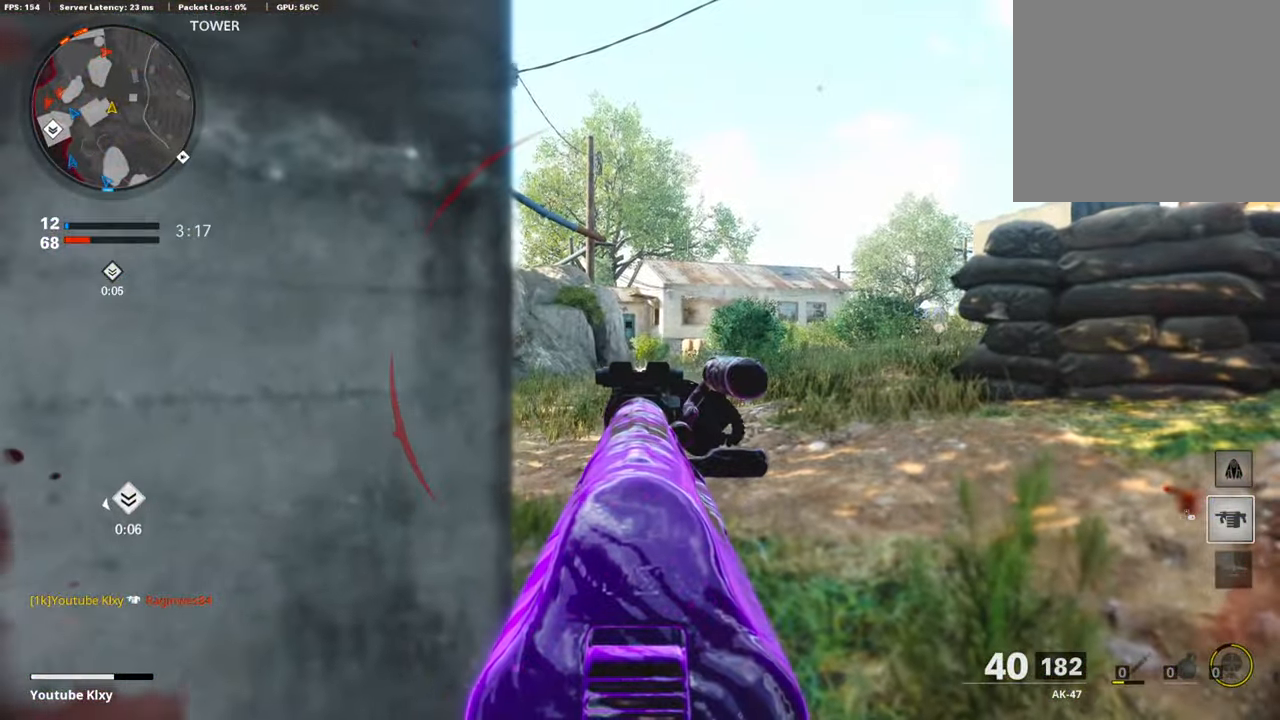
{"buttons": ["L1"], "left_stick": "center", "right_stick": "center", "events": []}
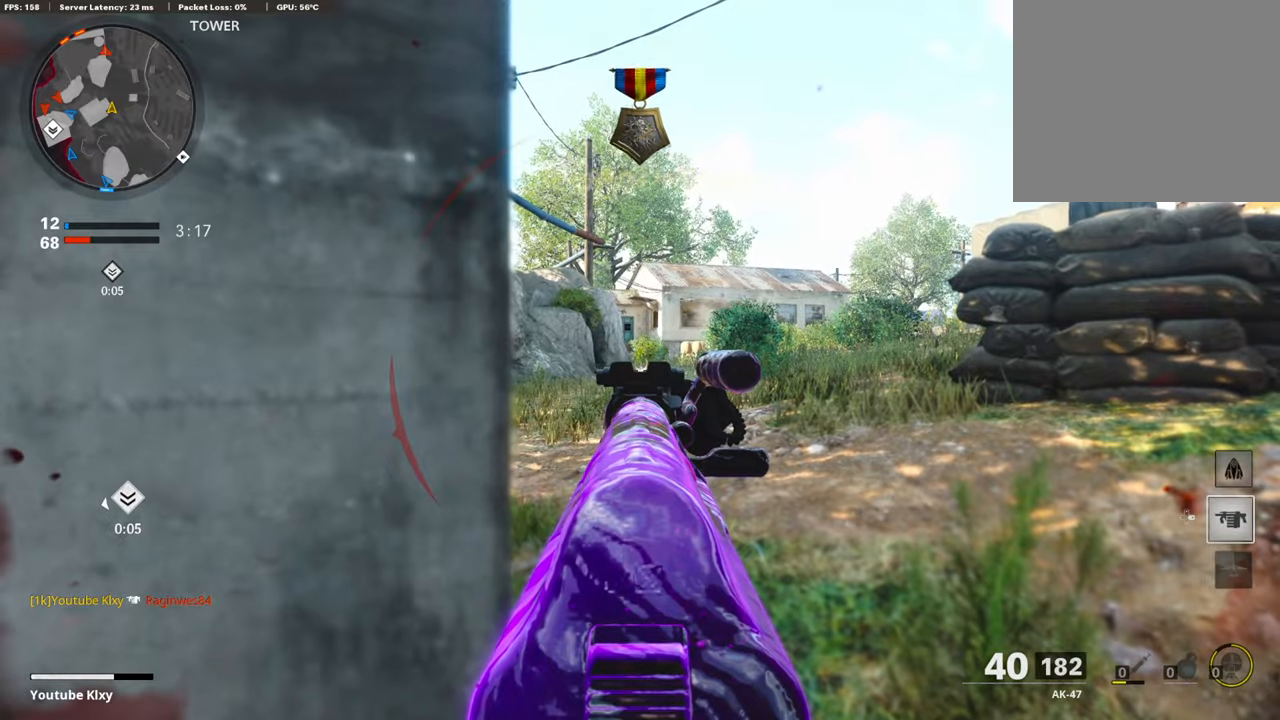
{"buttons": ["L1"], "left_stick": "center", "right_stick": "center", "events": []}
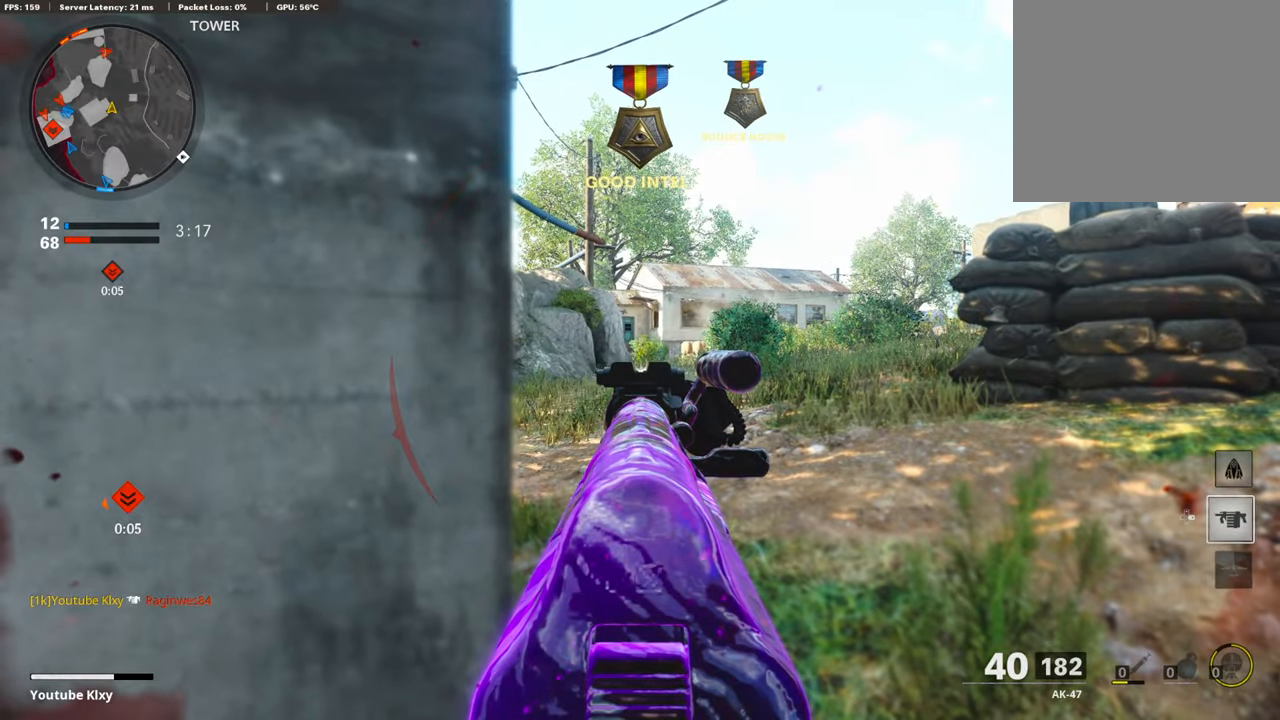
{"buttons": ["L1"], "left_stick": "center", "right_stick": "center", "events": []}
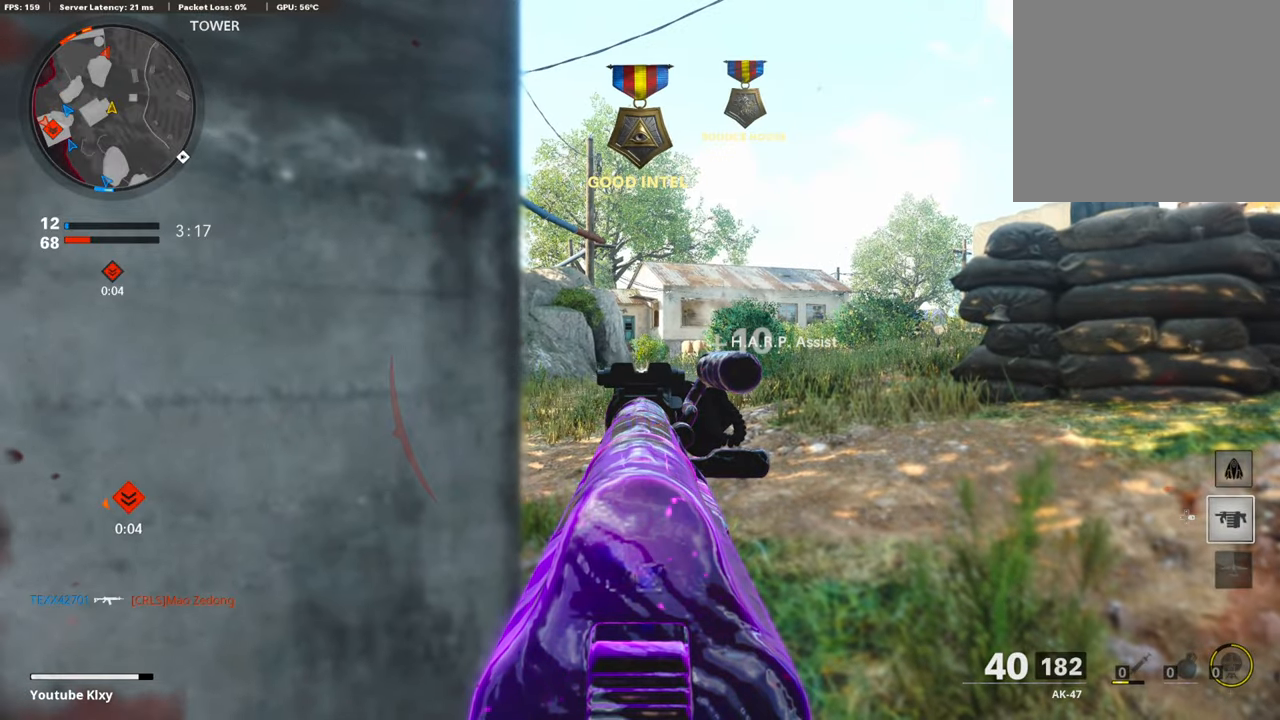
{"buttons": ["L1"], "left_stick": "right", "right_stick": "center", "events": [[504, "left_stick", "right"]]}
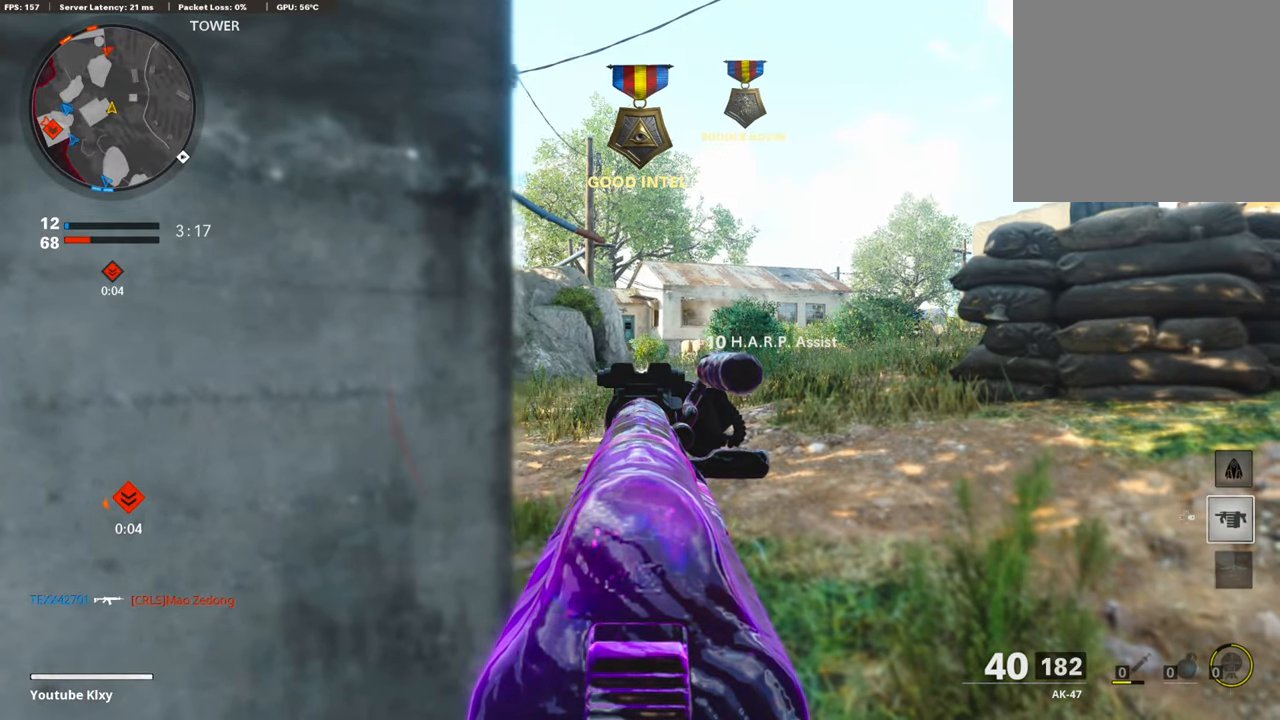
{"buttons": ["L1", "R1"], "left_stick": "center", "right_stick": "up", "events": [[17, "right_stick", "left"], [101, "right_stick", "center"], [202, "right_stick", "left"], [387, "right_stick", "center"], [437, "left_stick", "center"], [504, "R1", "down"], [504, "right_stick", "up"]]}
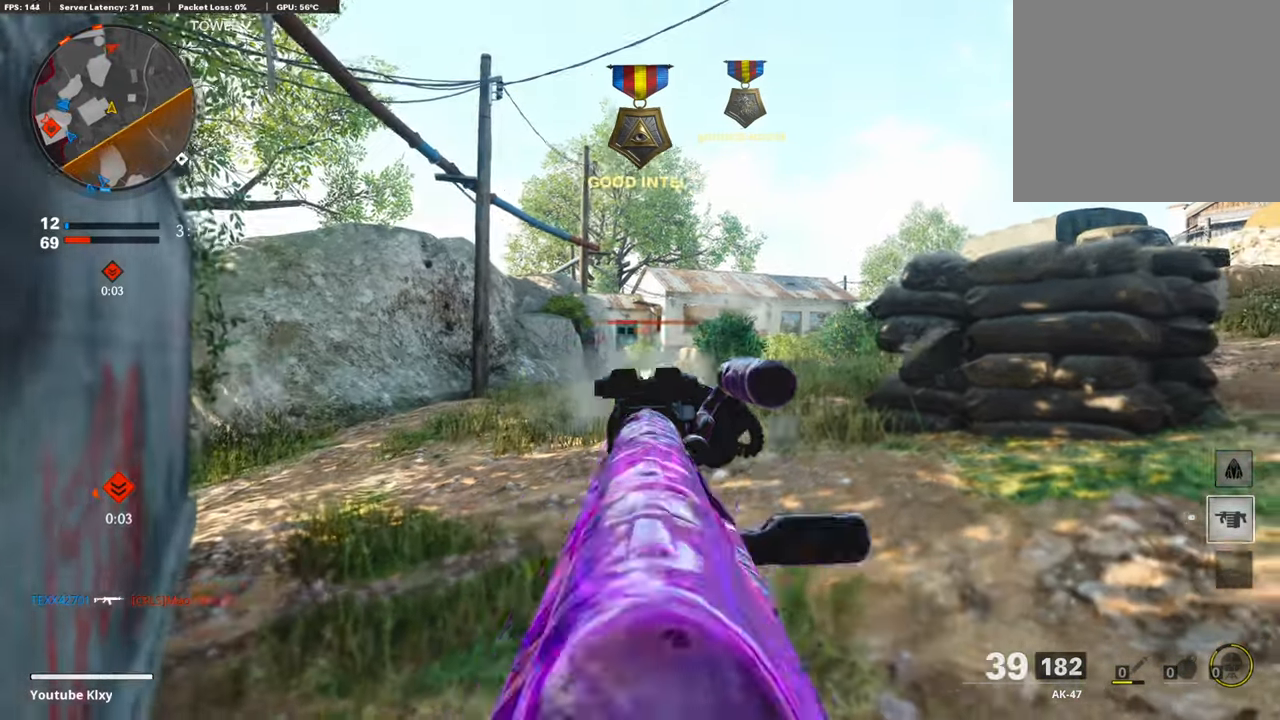
{"buttons": ["L1", "R1"], "left_stick": "left", "right_stick": "right", "events": [[51, "left_stick", "right"], [51, "right_stick", "center"], [135, "right_stick", "down-right"], [236, "left_stick", "up"], [286, "left_stick", "left"], [286, "right_stick", "center"], [370, "right_stick", "right"]]}
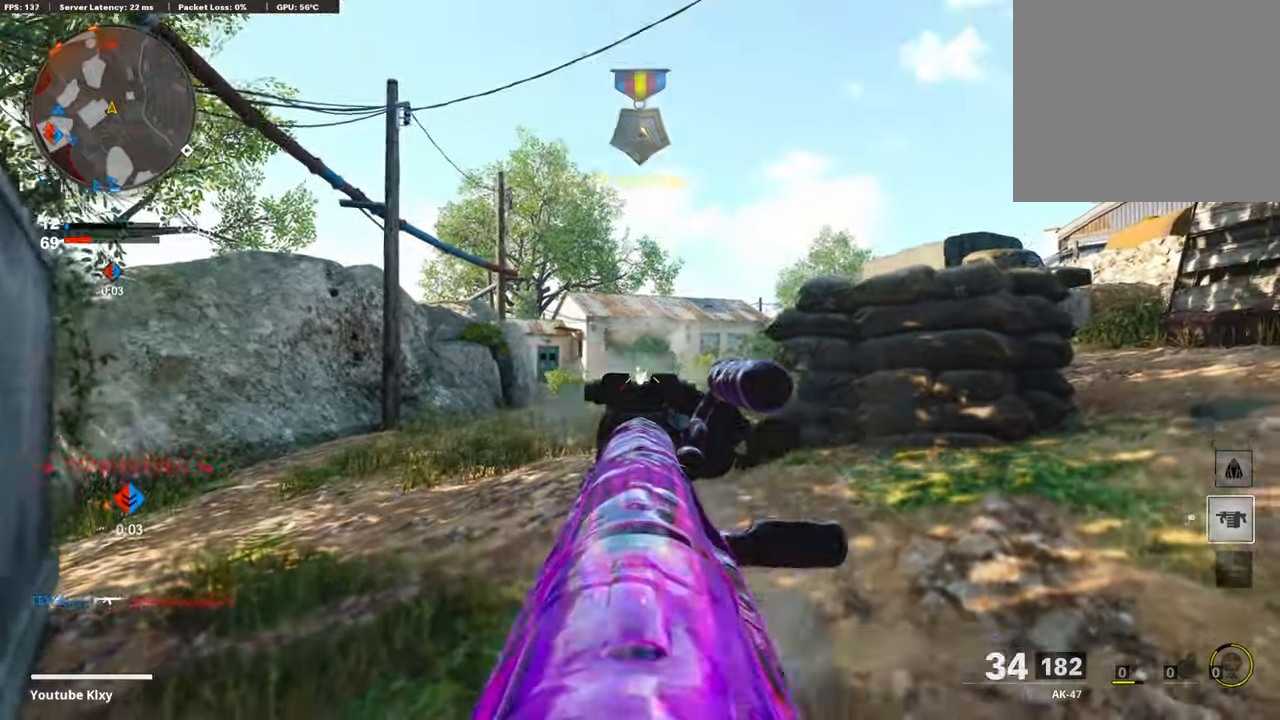
{"buttons": [], "left_stick": "center", "right_stick": "center", "events": [[353, "left_stick", "center"], [369, "right_stick", "center"], [403, "L1", "up"], [403, "R1", "up"]]}
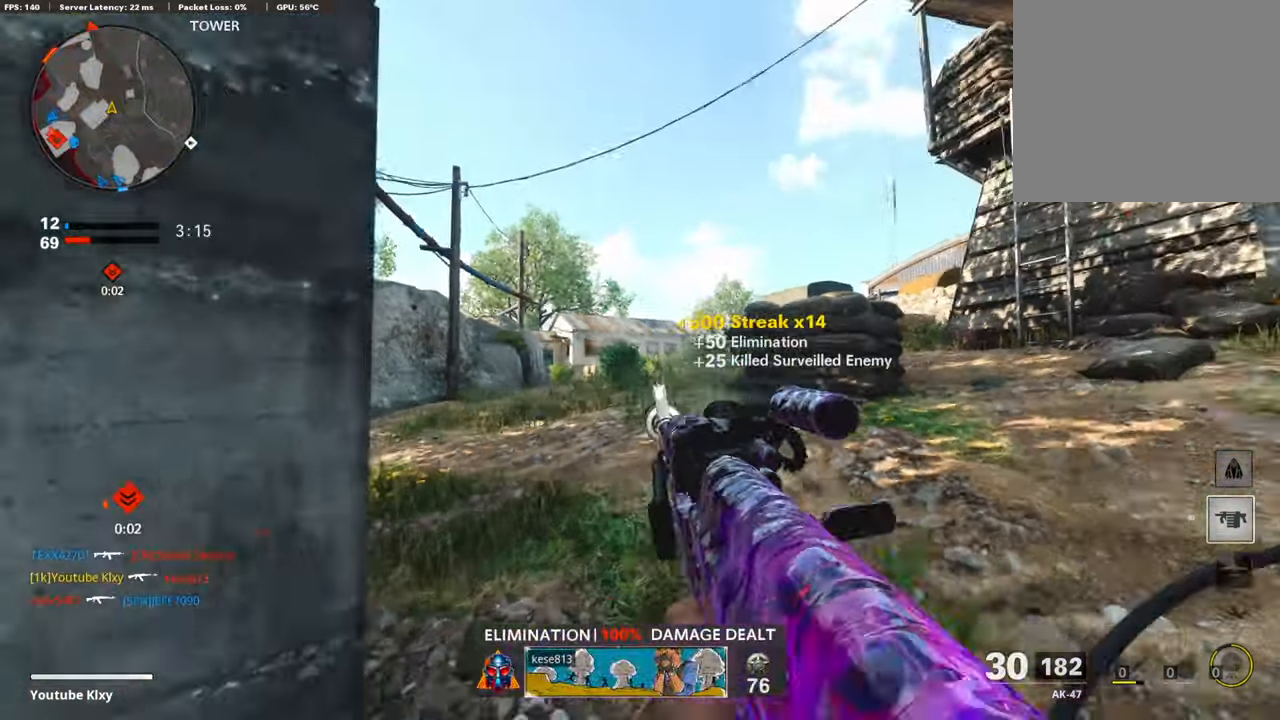
{"buttons": ["L3"], "left_stick": "up-right", "right_stick": "center", "events": [[17, "left_stick", "down-left"], [202, "left_stick", "up-right"], [320, "L3", "down"]]}
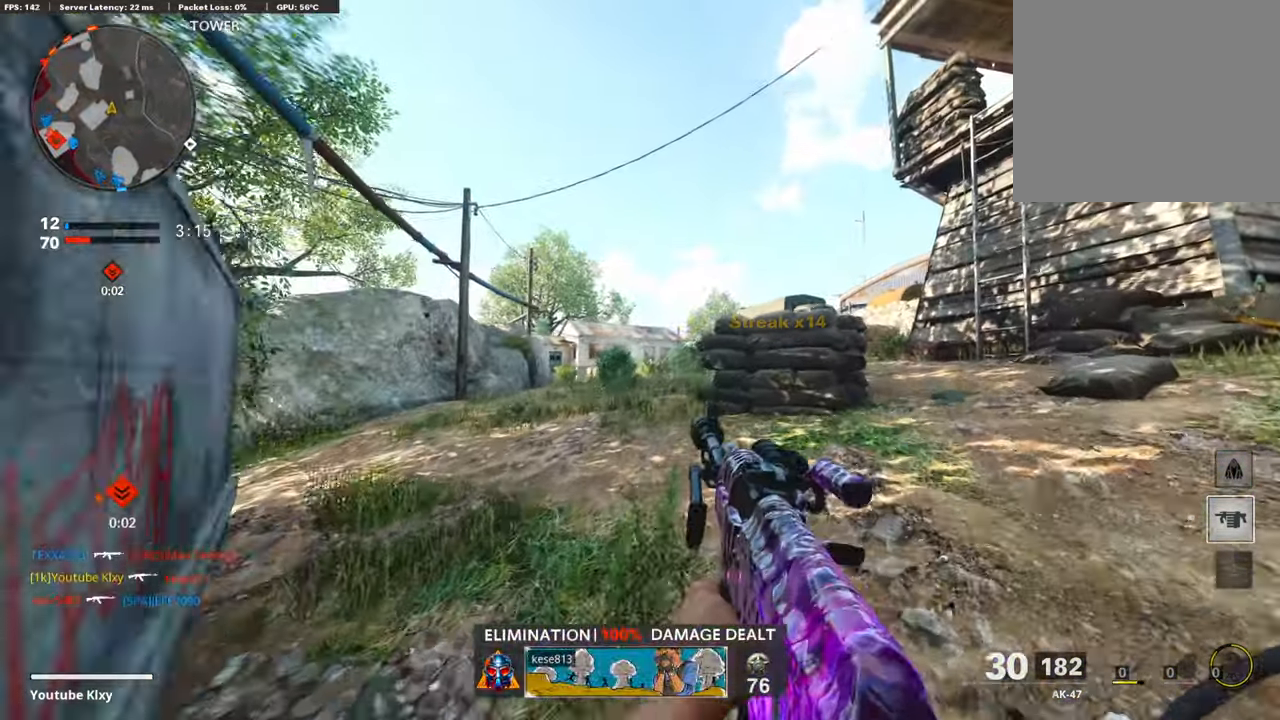
{"buttons": ["L1"], "left_stick": "right", "right_stick": "center", "events": [[100, "right_stick", "left"], [168, "R3", "down"], [269, "L3", "up"], [269, "R3", "up"], [269, "right_stick", "center"], [336, "R3", "down"], [353, "L3", "down"], [437, "L1", "down"], [437, "L3", "up"], [437, "R3", "up"], [470, "left_stick", "right"]]}
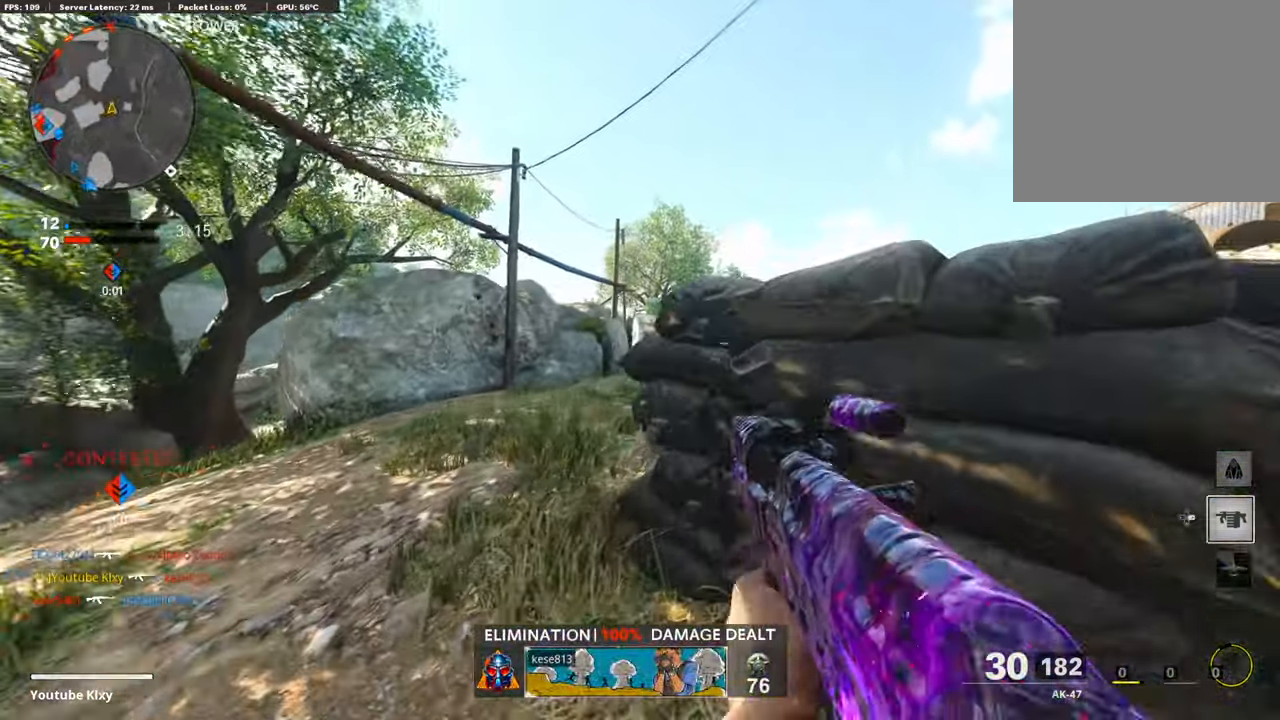
{"buttons": ["L3"], "left_stick": "up-right", "right_stick": "center", "events": [[67, "L1", "up"], [387, "left_stick", "up-right"], [454, "L3", "down"]]}
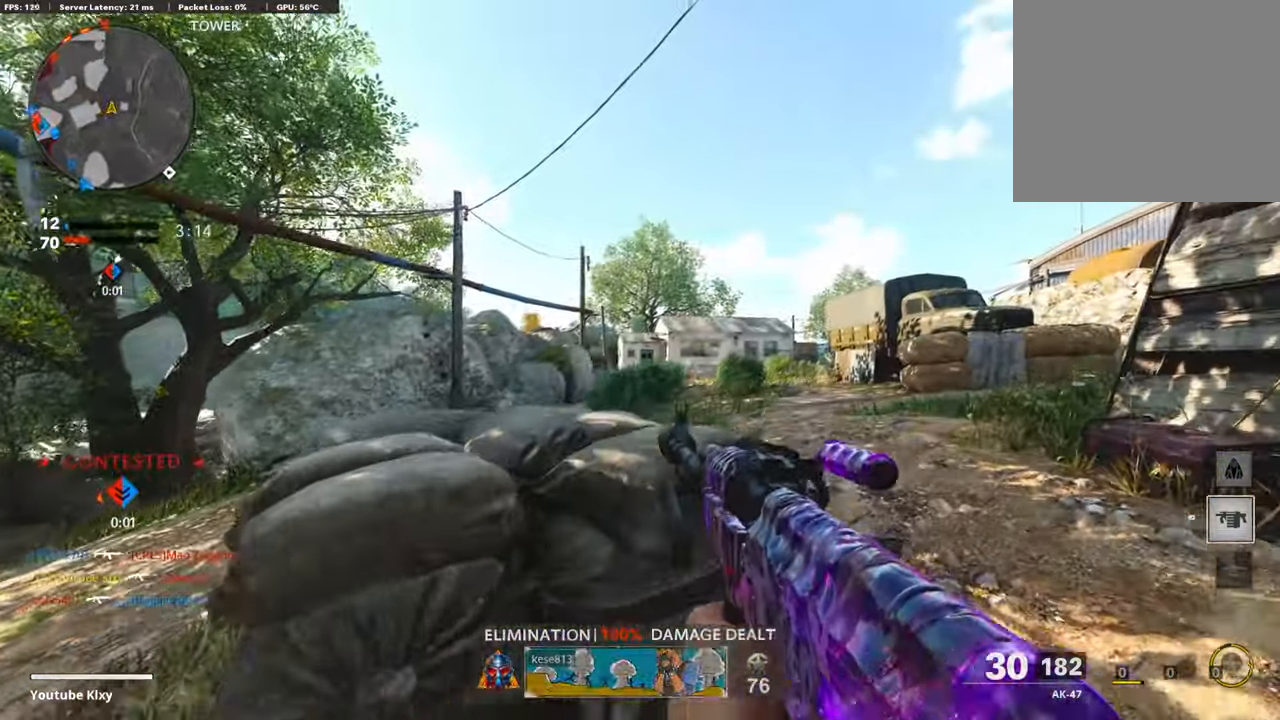
{"buttons": ["L1"], "left_stick": "left", "right_stick": "down", "events": [[68, "L1", "down"], [68, "L3", "up"], [135, "left_stick", "left"], [152, "right_stick", "left"], [202, "L1", "up"], [353, "L1", "down"], [370, "right_stick", "center"], [488, "right_stick", "down"]]}
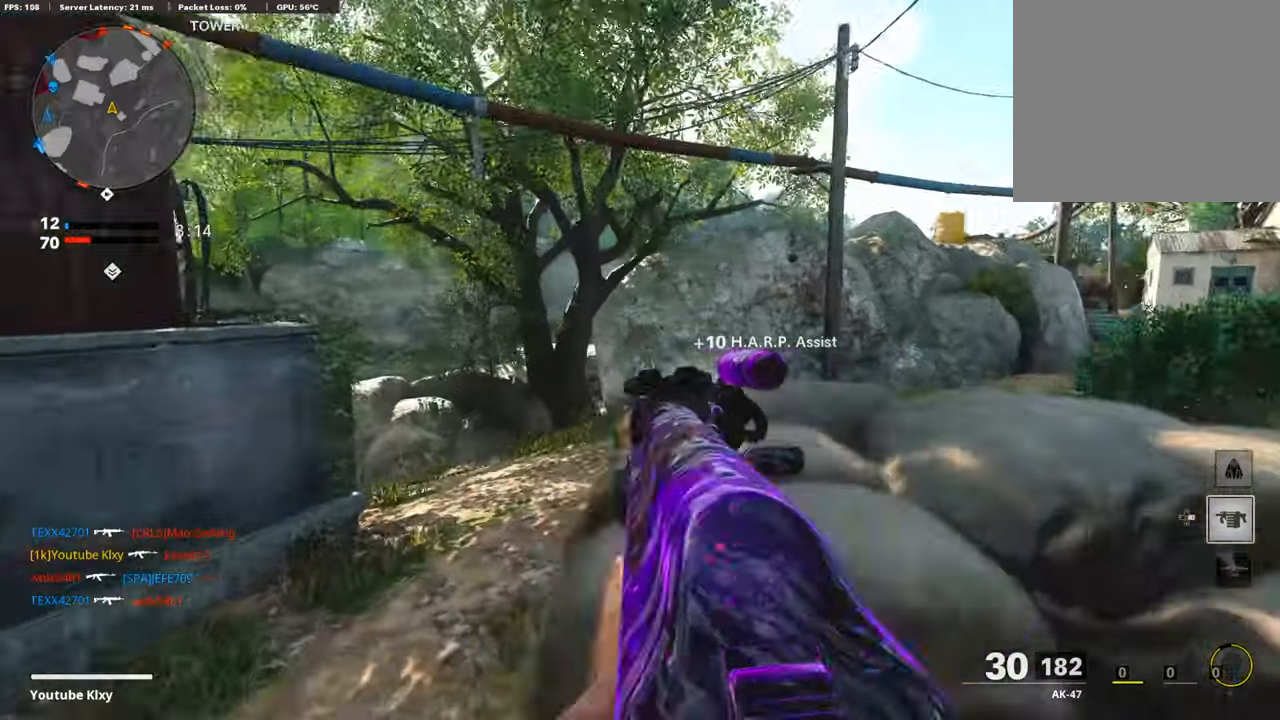
{"buttons": ["L1", "R3"], "left_stick": "left", "right_stick": "center", "events": [[235, "right_stick", "center"], [252, "left_stick", "up-right"], [387, "left_stick", "center"], [420, "R3", "down"], [487, "left_stick", "left"]]}
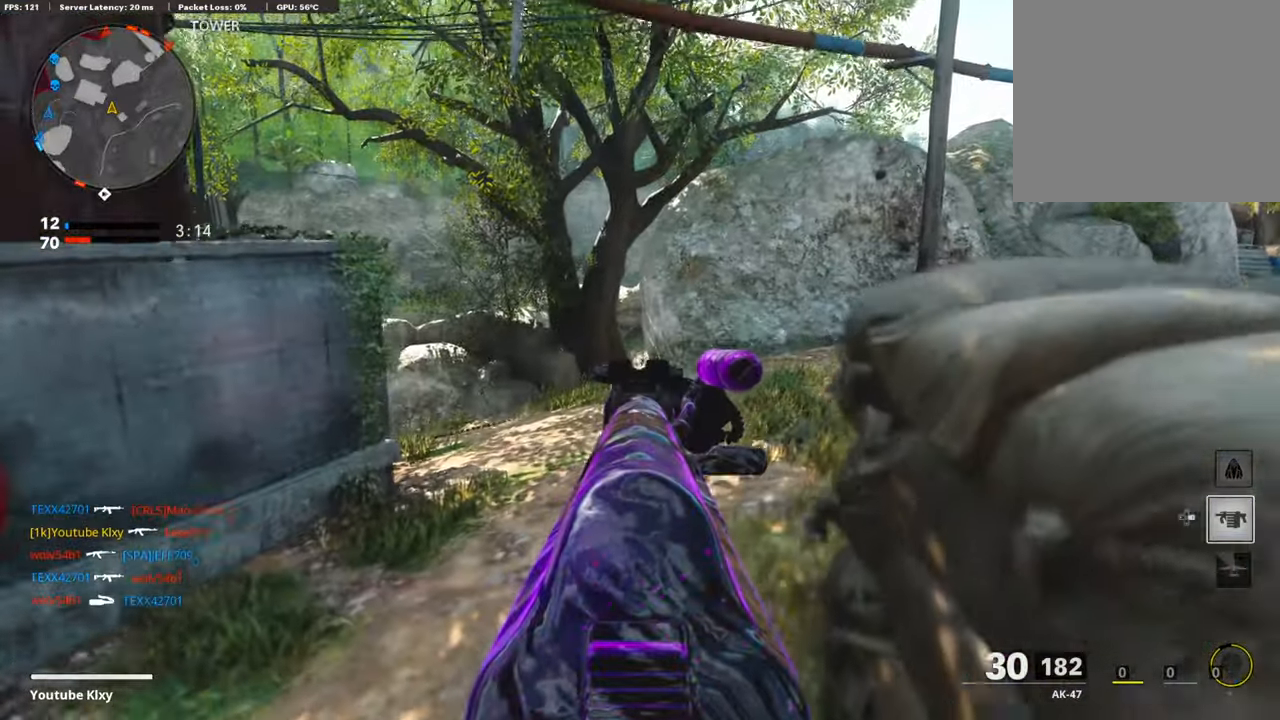
{"buttons": ["L1"], "left_stick": "center", "right_stick": "center", "events": [[34, "R3", "up"], [252, "left_stick", "center"], [303, "left_stick", "right"], [454, "left_stick", "center"]]}
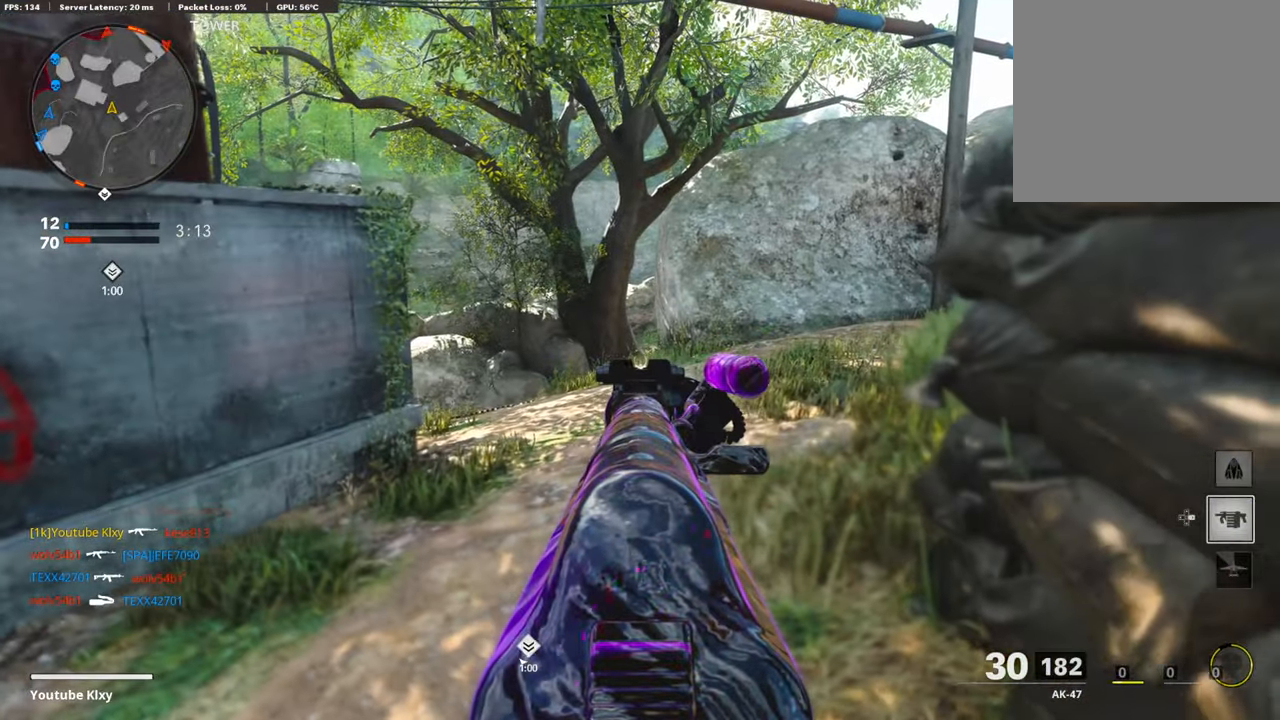
{"buttons": ["L1"], "left_stick": "center", "right_stick": "center", "events": []}
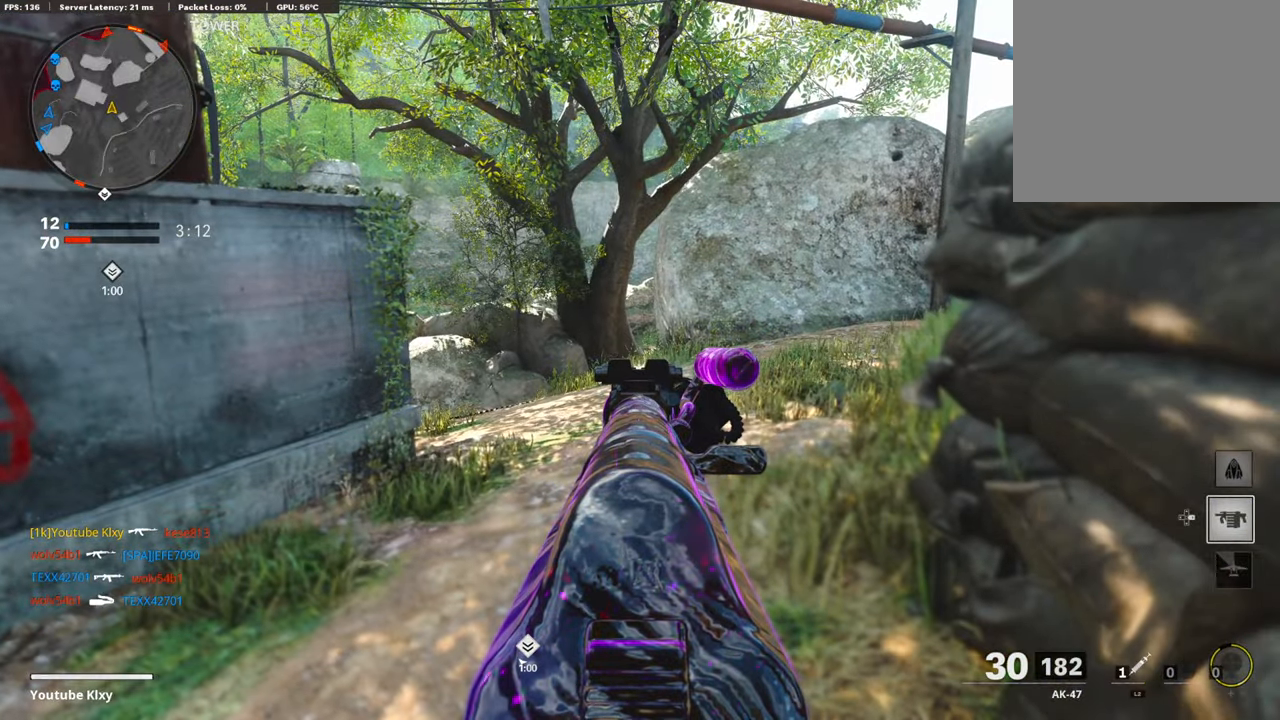
{"buttons": ["L1"], "left_stick": "center", "right_stick": "center", "events": []}
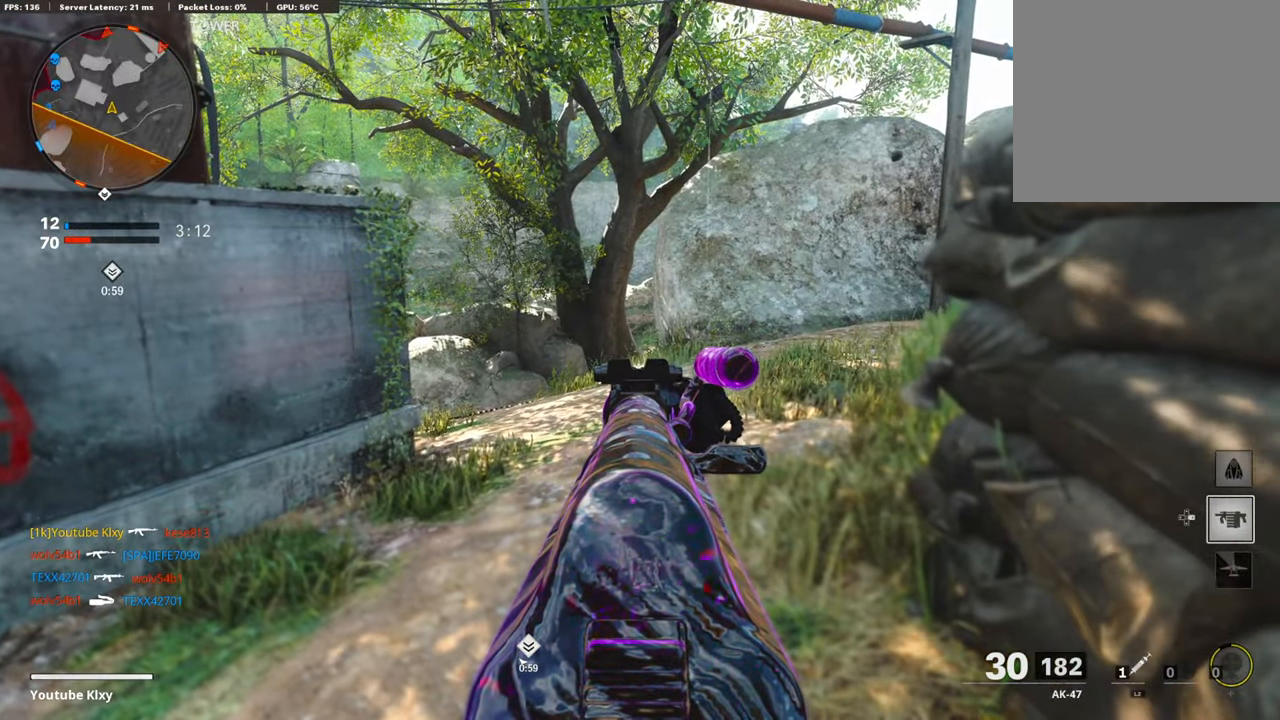
{"buttons": ["L1"], "left_stick": "up-right", "right_stick": "center", "events": [[218, "right_stick", "up-right"], [269, "L1", "up"], [269, "left_stick", "right"], [336, "CROSS", "down"], [420, "L1", "down"], [420, "left_stick", "up-right"], [420, "right_stick", "center"], [453, "CROSS", "up"]]}
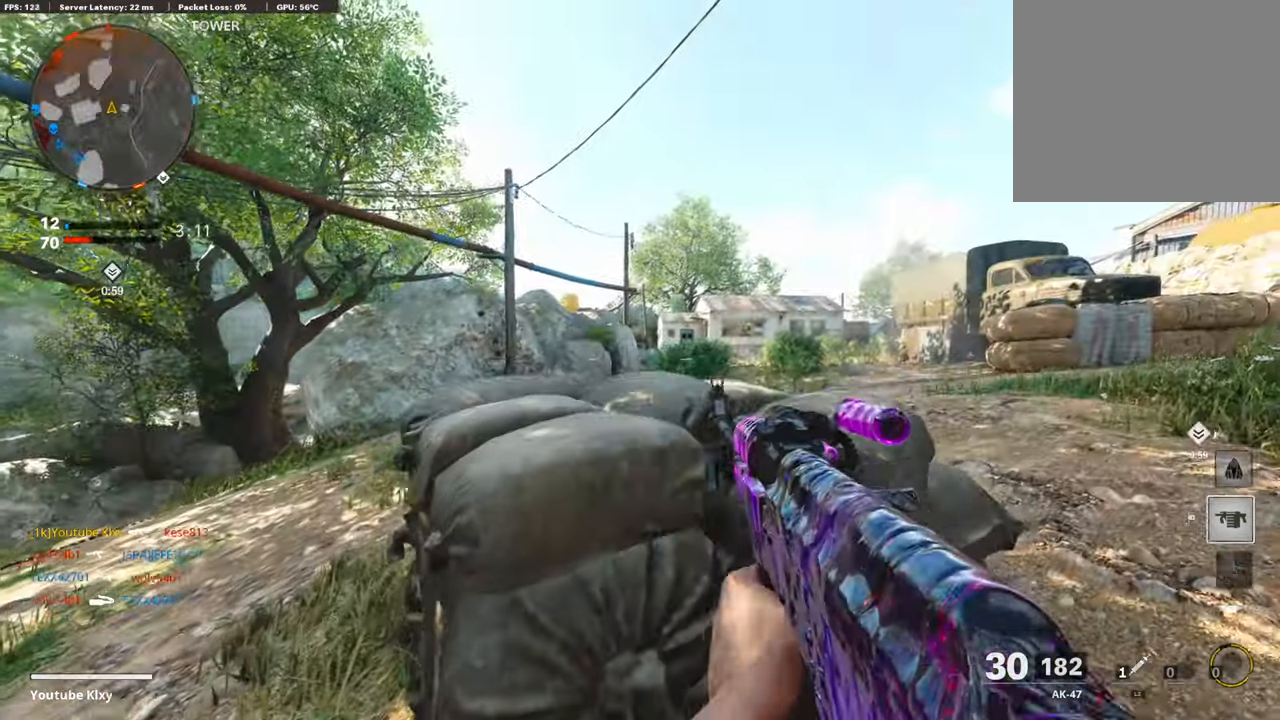
{"buttons": ["L1"], "left_stick": "right", "right_stick": "right", "events": [[185, "left_stick", "up-left"], [336, "right_stick", "right"], [353, "left_stick", "right"]]}
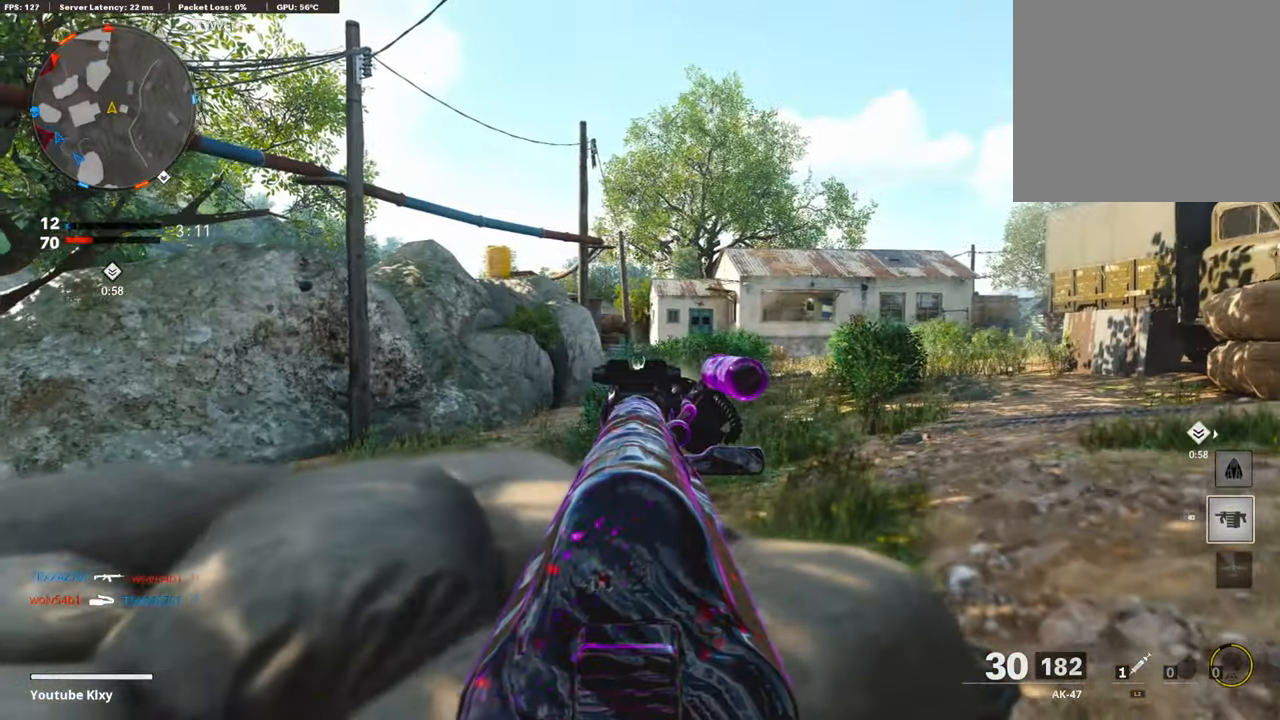
{"buttons": ["L1"], "left_stick": "right", "right_stick": "center", "events": [[17, "right_stick", "center"]]}
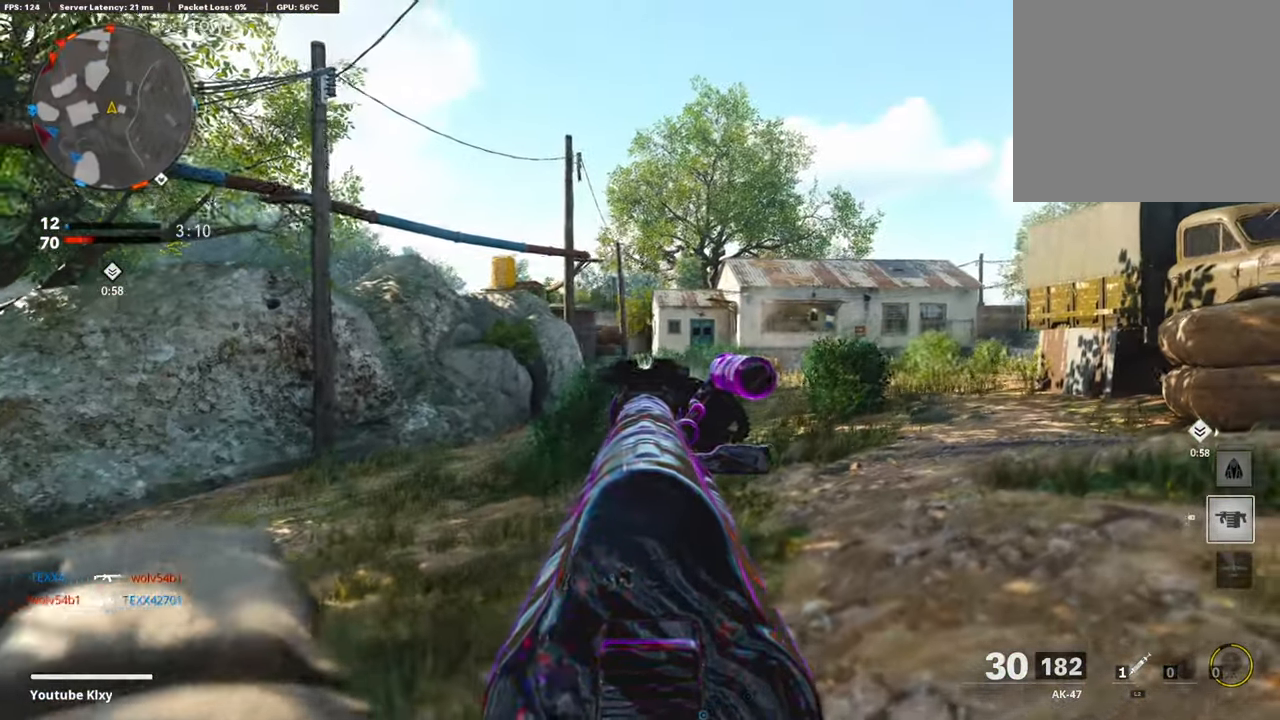
{"buttons": ["L1"], "left_stick": "right", "right_stick": "center", "events": []}
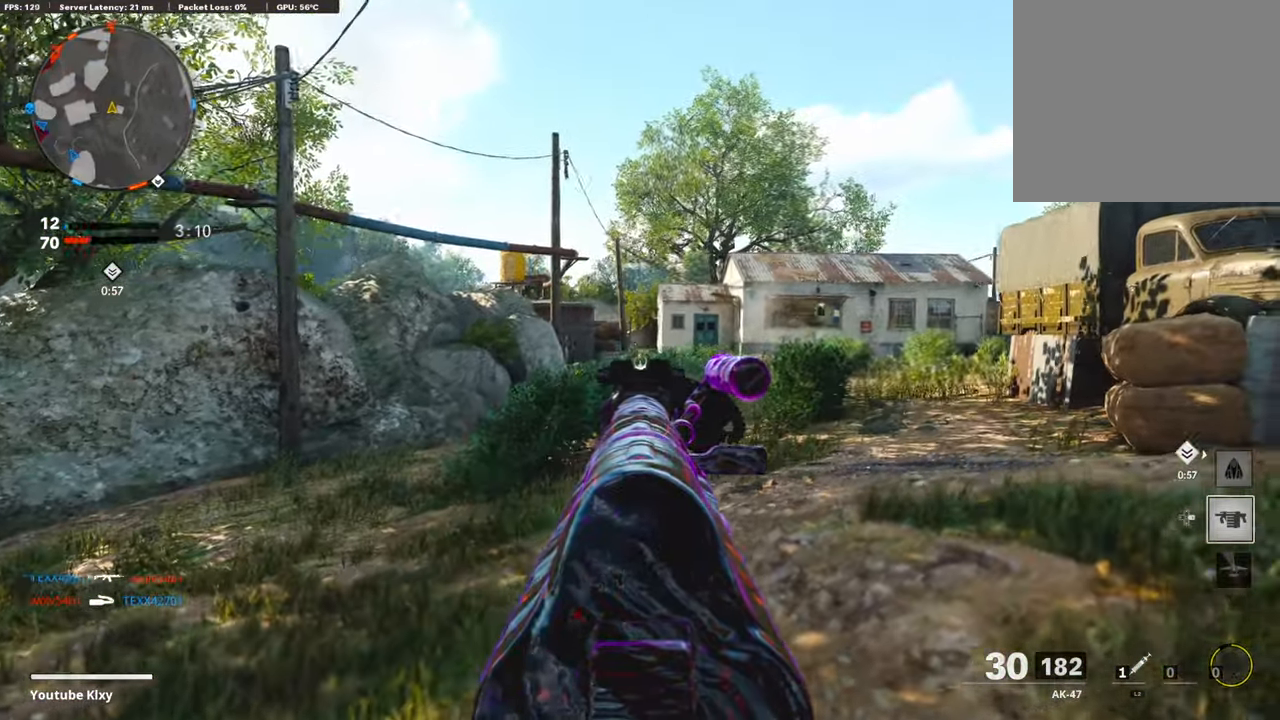
{"buttons": ["L1"], "left_stick": "left", "right_stick": "center", "events": [[303, "left_stick", "center"], [370, "left_stick", "left"]]}
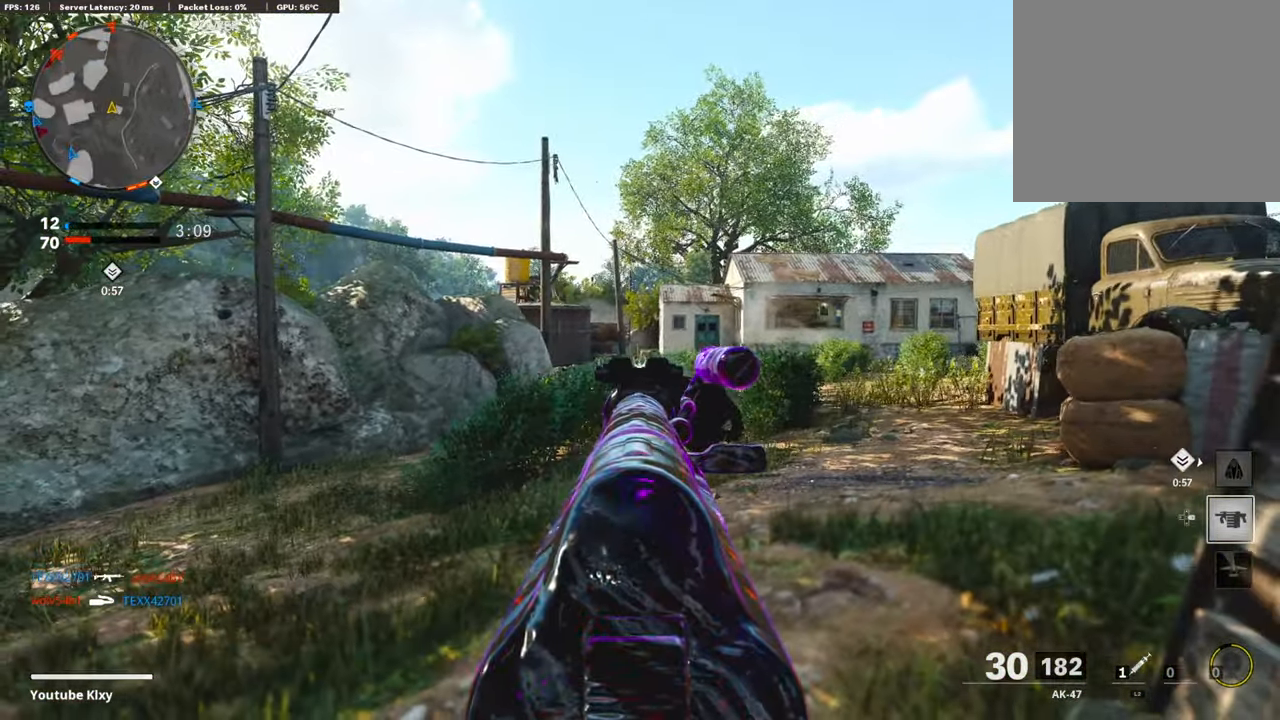
{"buttons": ["L1"], "left_stick": "left", "right_stick": "center", "events": []}
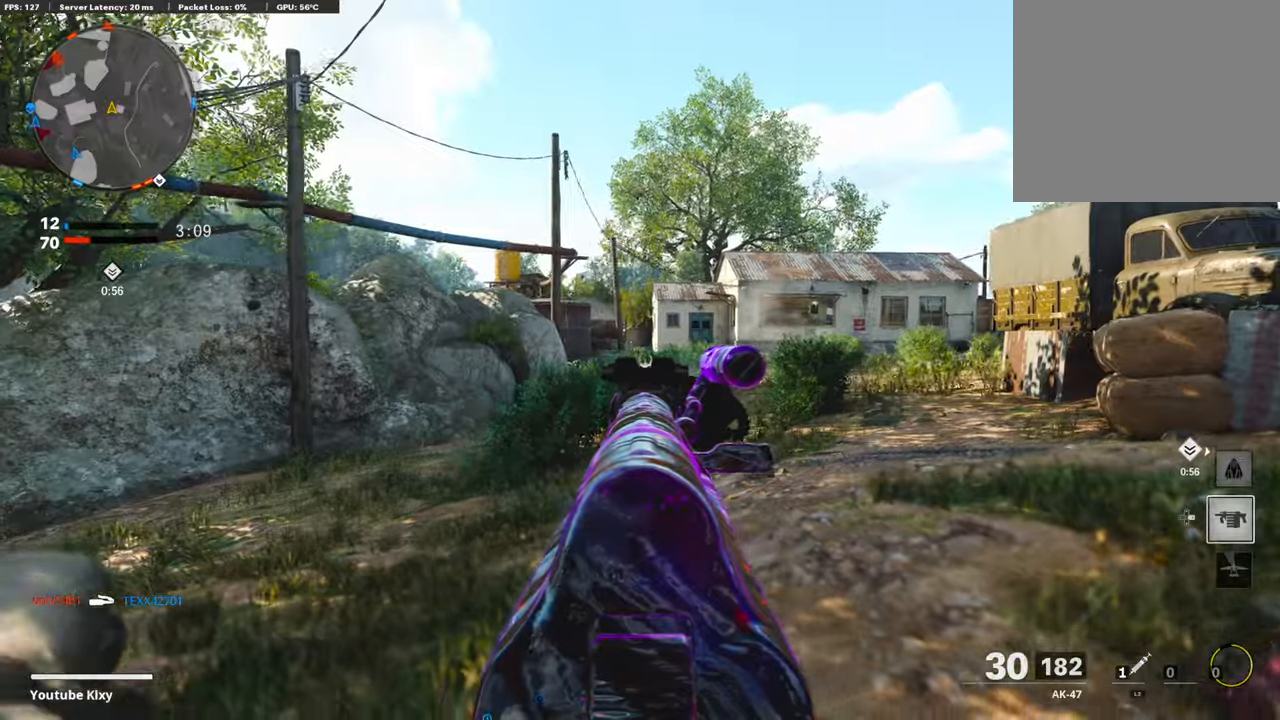
{"buttons": ["L1"], "left_stick": "up-left", "right_stick": "center", "events": [[118, "L1", "up"], [135, "right_stick", "left"], [269, "left_stick", "up-left"], [319, "L1", "down"], [370, "right_stick", "center"]]}
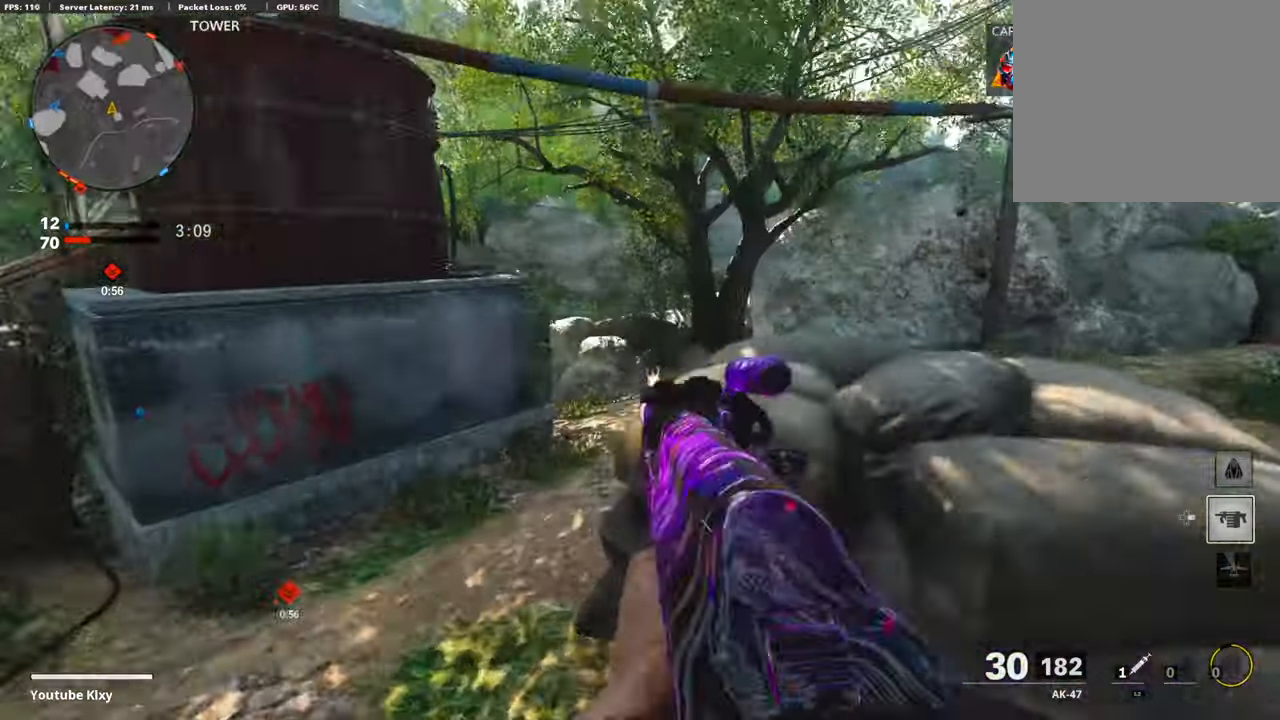
{"buttons": ["L1"], "left_stick": "up-left", "right_stick": "right", "events": [[84, "right_stick", "down-right"], [235, "right_stick", "right"], [336, "right_stick", "center"], [386, "right_stick", "right"]]}
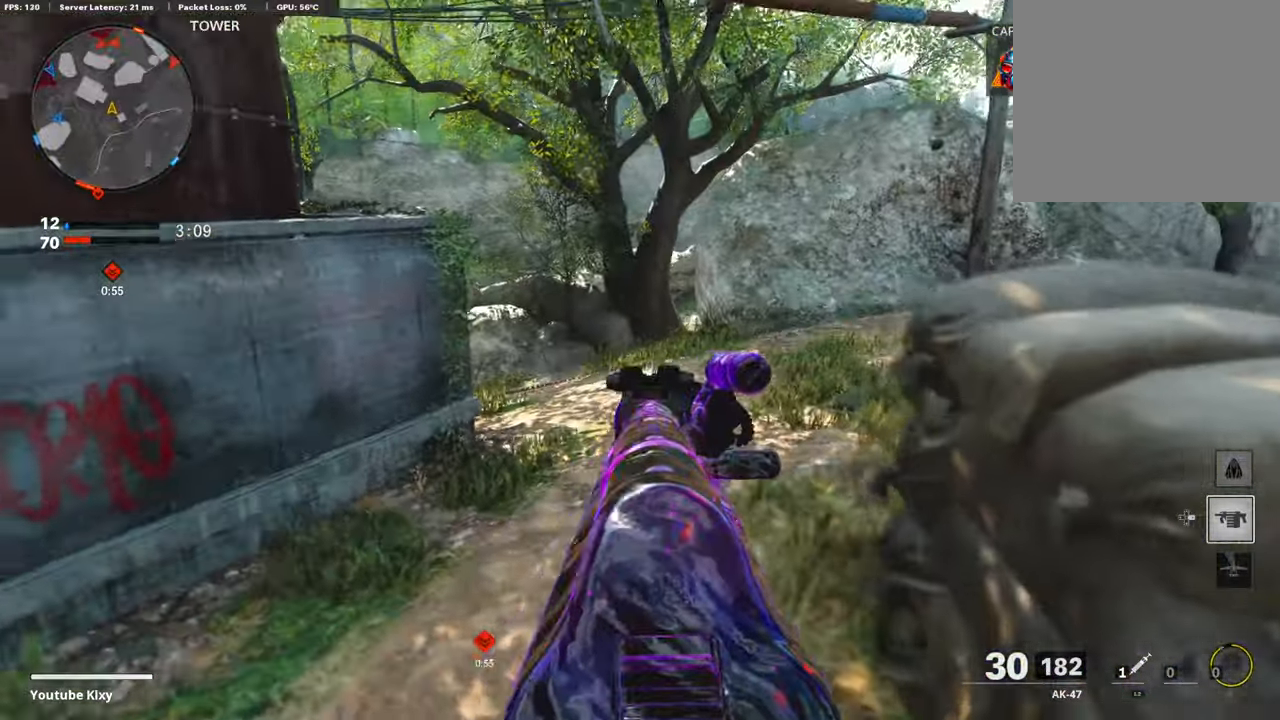
{"buttons": [], "left_stick": "up", "right_stick": "center", "events": [[17, "L1", "up"], [17, "right_stick", "center"], [34, "L3", "down"], [34, "left_stick", "up"], [319, "L3", "up"]]}
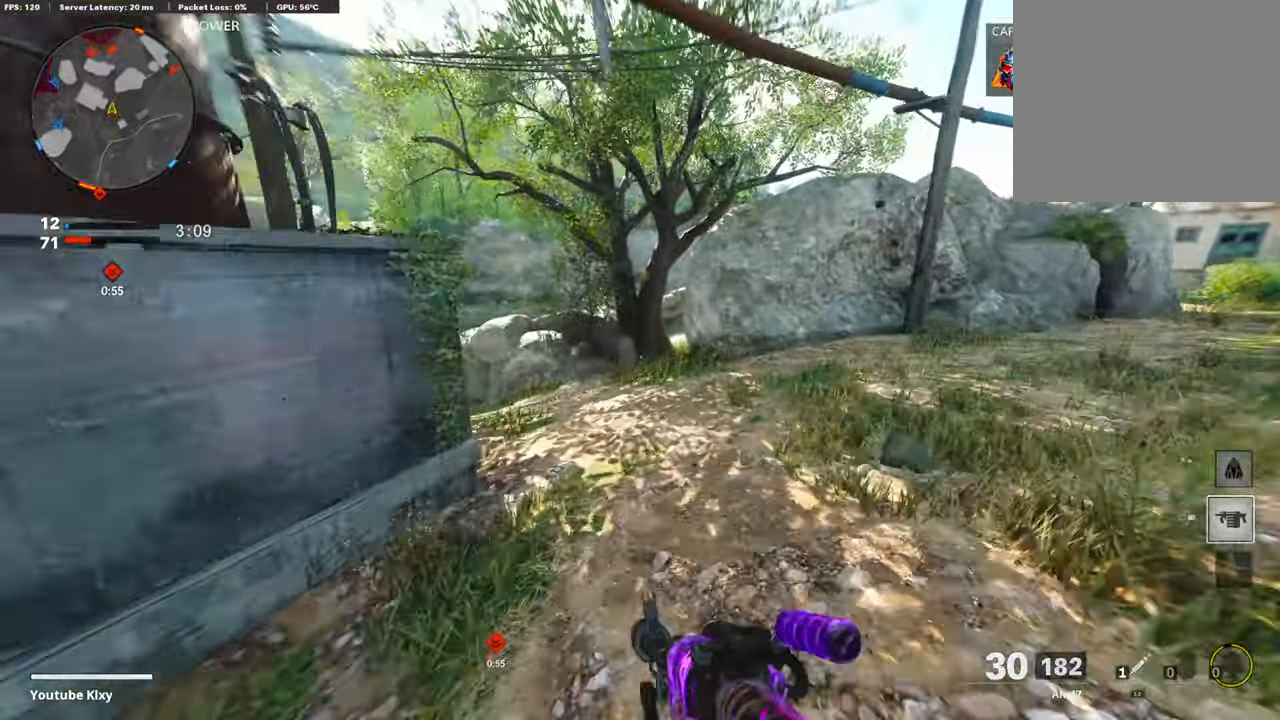
{"buttons": ["L1"], "left_stick": "up", "right_stick": "center", "events": [[135, "right_stick", "right"], [286, "R3", "down"], [286, "right_stick", "up-right"], [387, "R3", "up"], [471, "L1", "down"], [471, "right_stick", "center"]]}
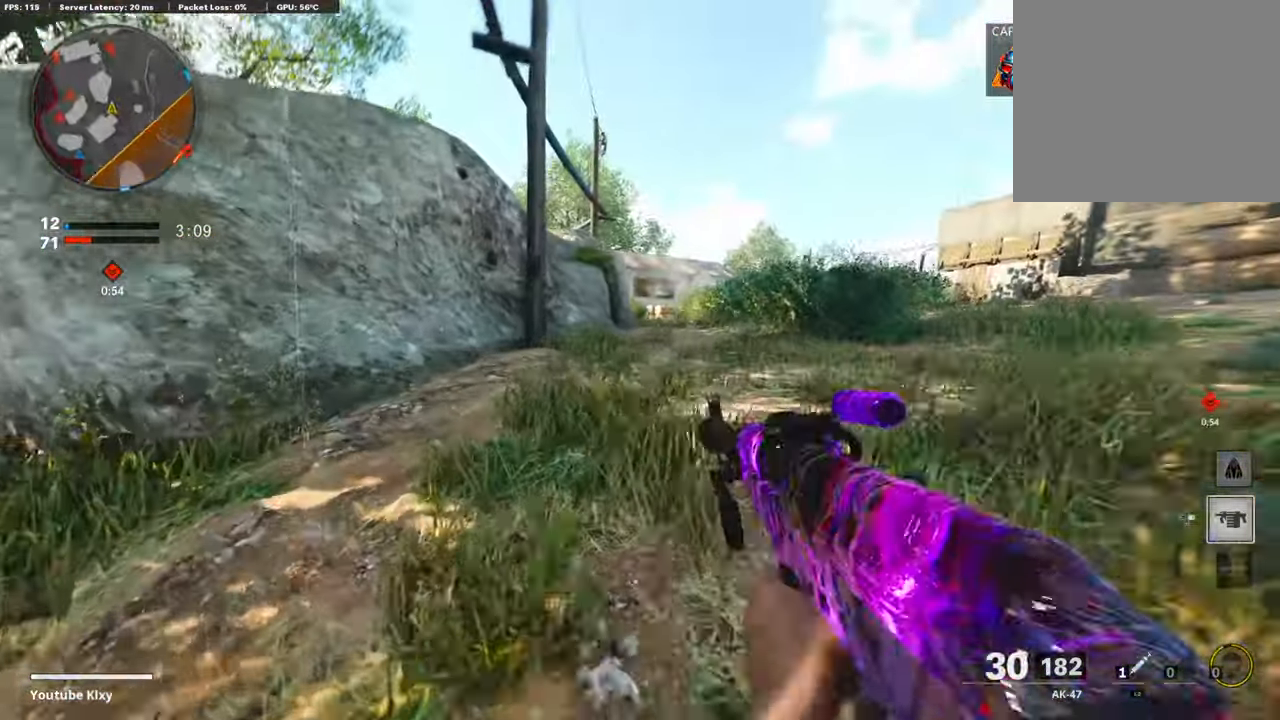
{"buttons": ["L1"], "left_stick": "up", "right_stick": "up", "events": [[50, "left_stick", "up-right"], [117, "right_stick", "up"], [168, "L1", "up"], [185, "L1", "down"], [252, "right_stick", "center"], [269, "L1", "up"], [370, "L1", "down"], [420, "left_stick", "up"], [487, "right_stick", "up"]]}